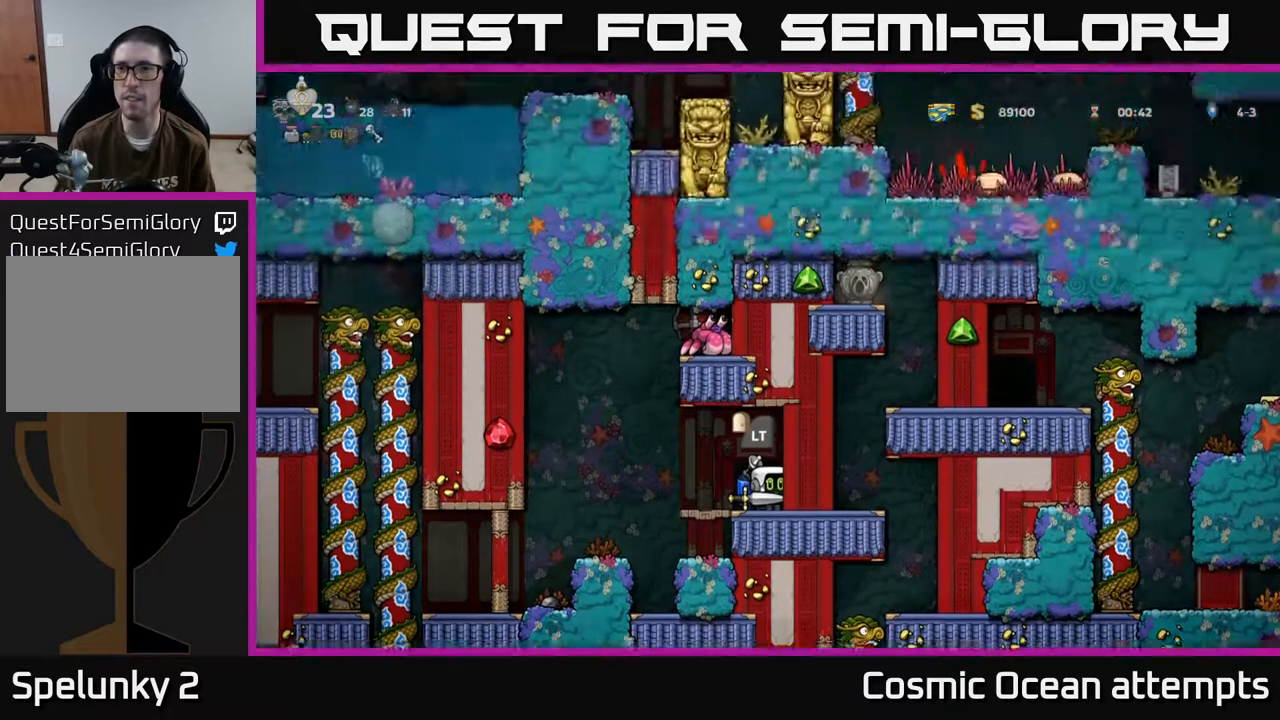
Gameplay with a controller (Xbox layout); each line is a JSON object with the inputs held at the frame after it. "events" lists button and stick changes between this image and that frame as [ms after this image, input, new state], when the widget could be followed in between. Not read: right_stick.
{"buttons": ["DPAD_UP"], "left_stick": "center", "events": []}
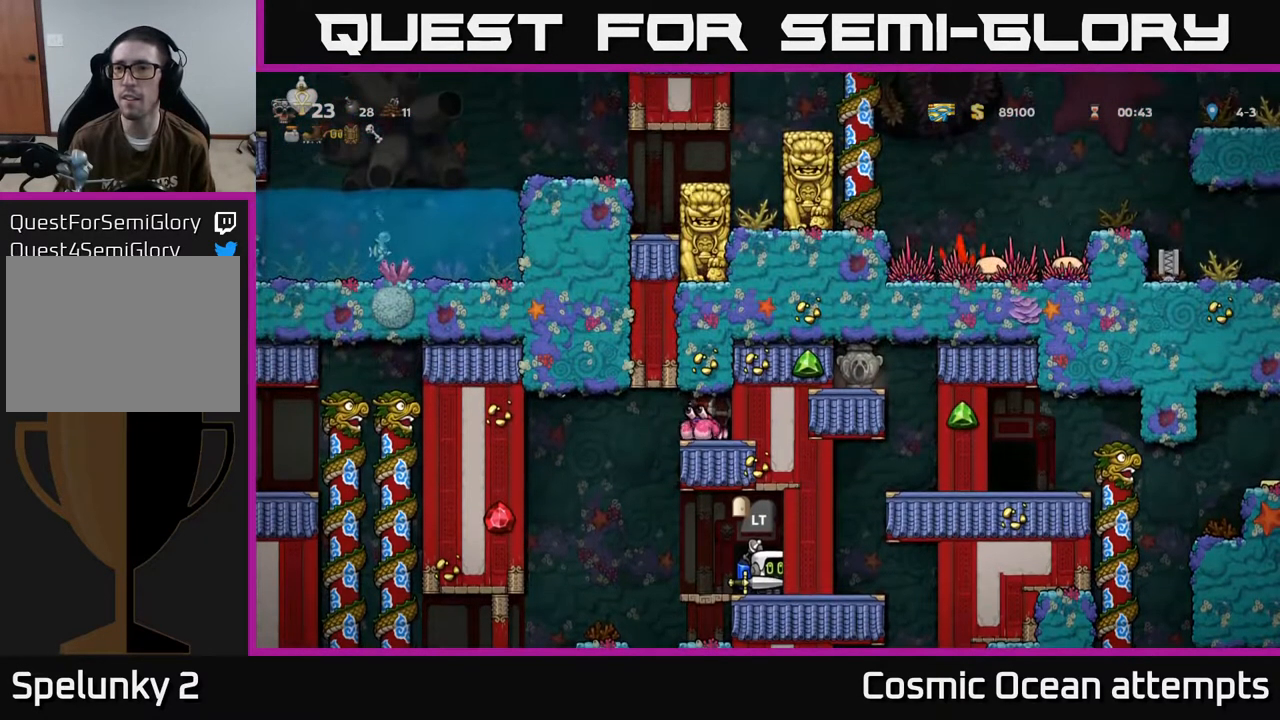
{"buttons": [], "left_stick": "center", "events": [[400, "DPAD_UP", "up"]]}
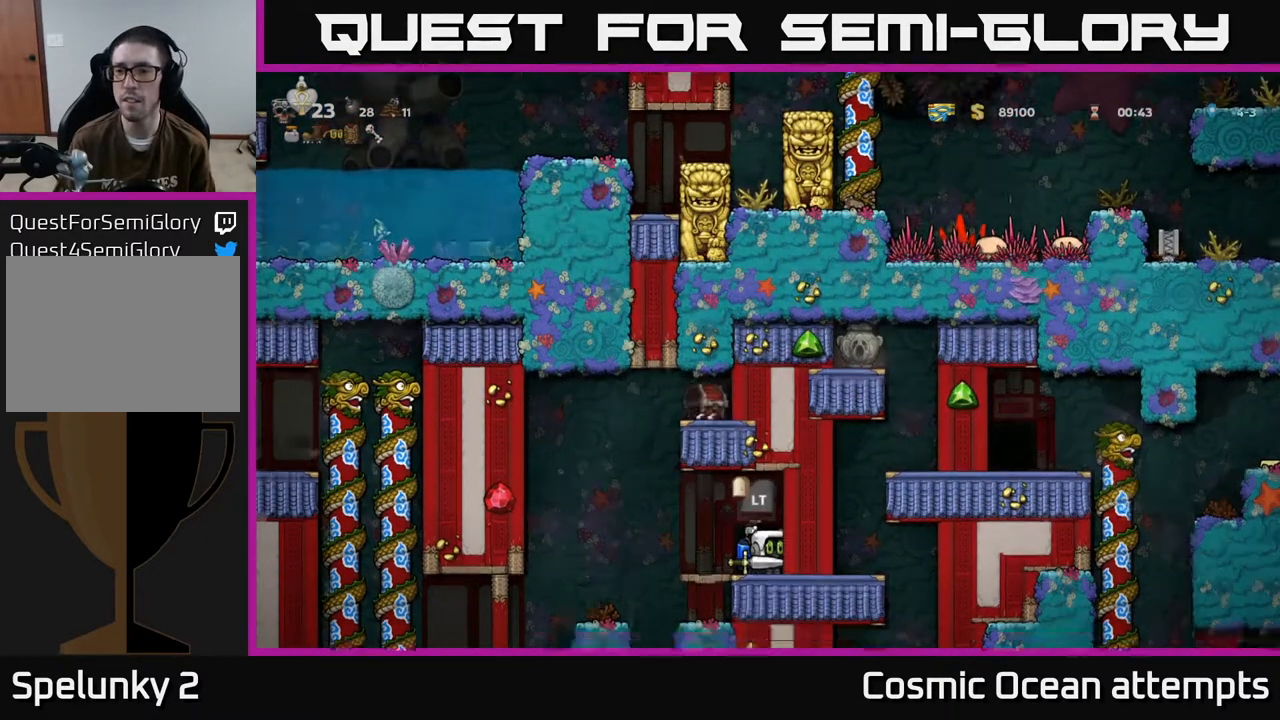
{"buttons": [], "left_stick": "center", "events": []}
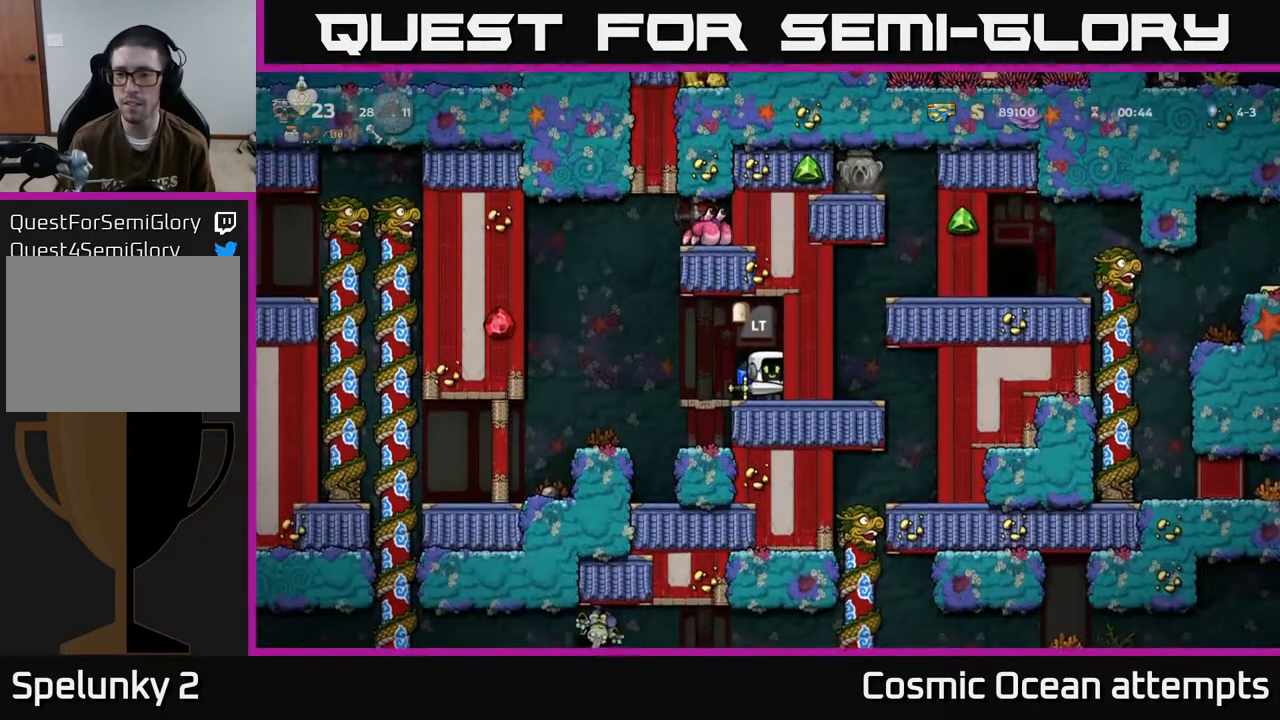
{"buttons": [], "left_stick": "center", "events": [[117, "L2", "down"], [233, "L2", "up"]]}
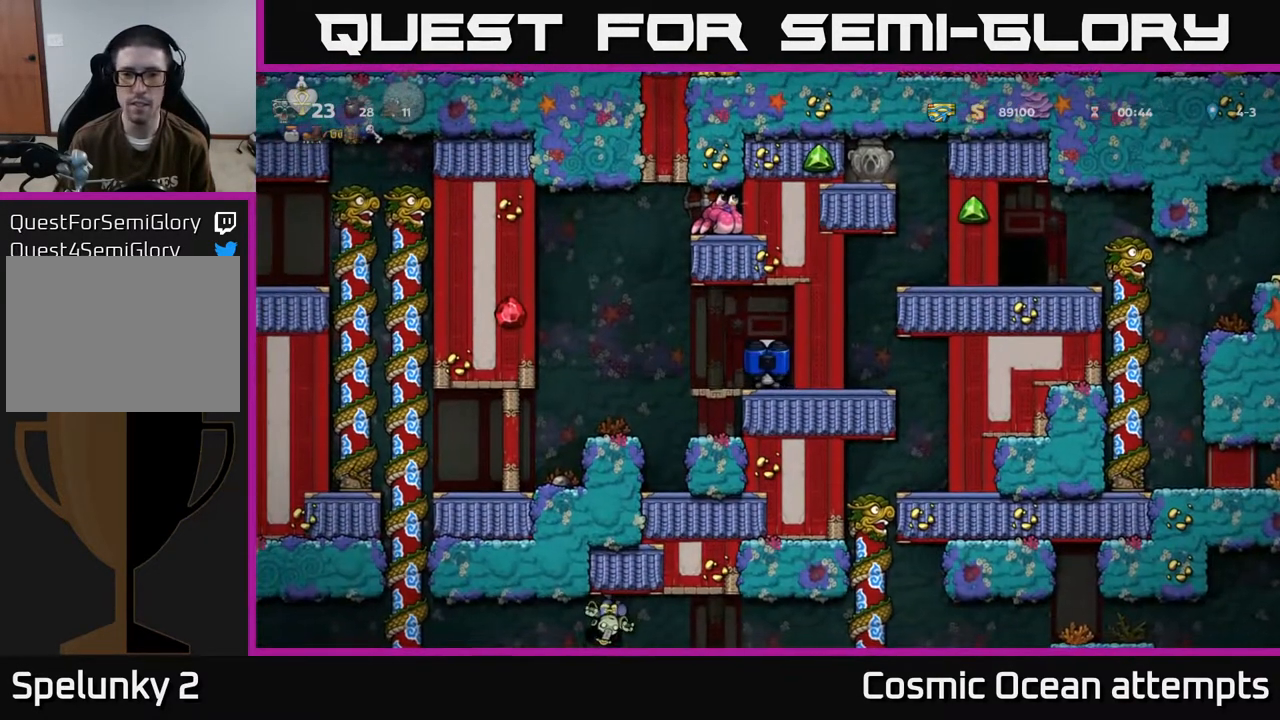
{"buttons": [], "left_stick": "center", "events": []}
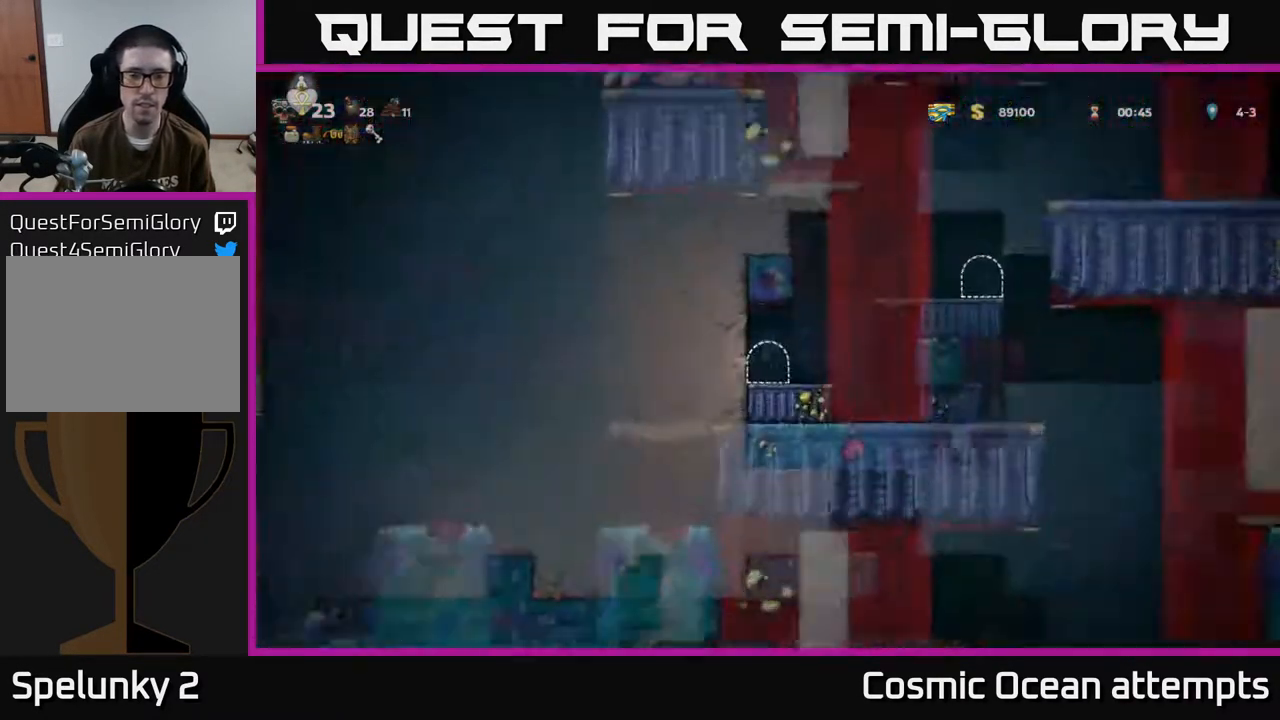
{"buttons": [], "left_stick": "center", "events": []}
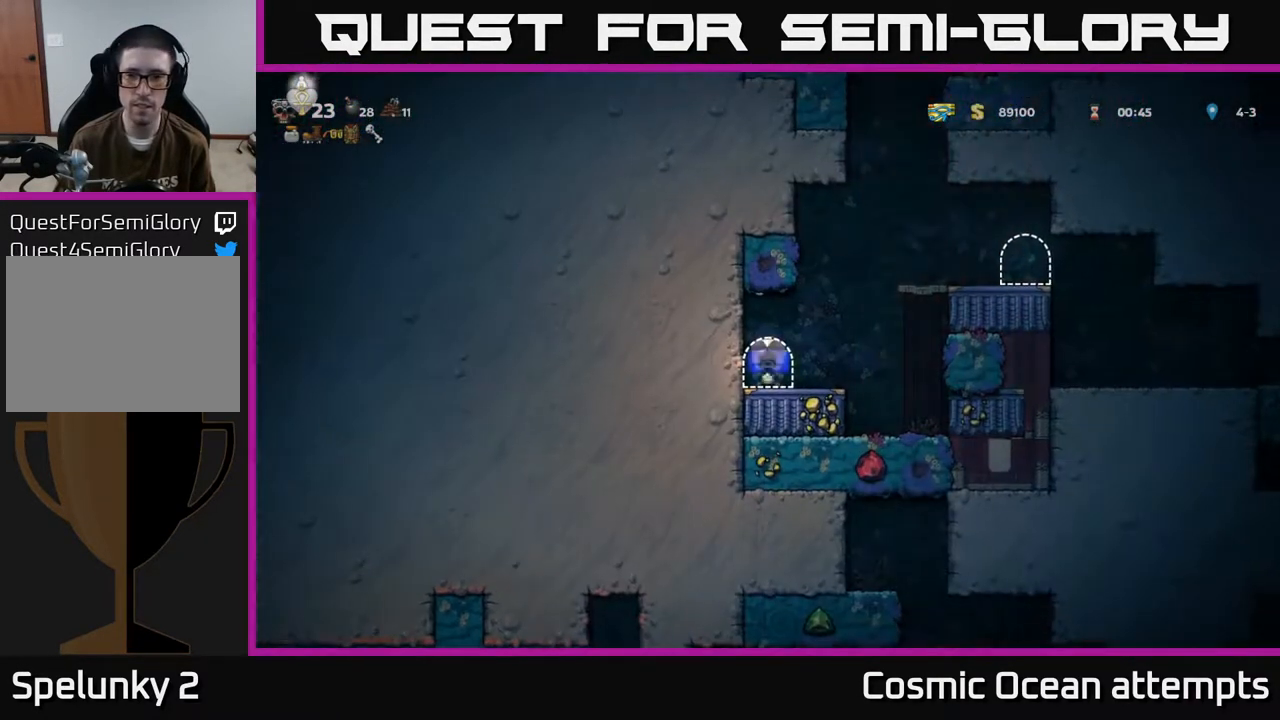
{"buttons": ["DPAD_RIGHT"], "left_stick": "center", "events": [[33, "DPAD_RIGHT", "down"], [100, "A", "down"], [183, "A", "up"], [267, "A", "down"], [433, "A", "up"]]}
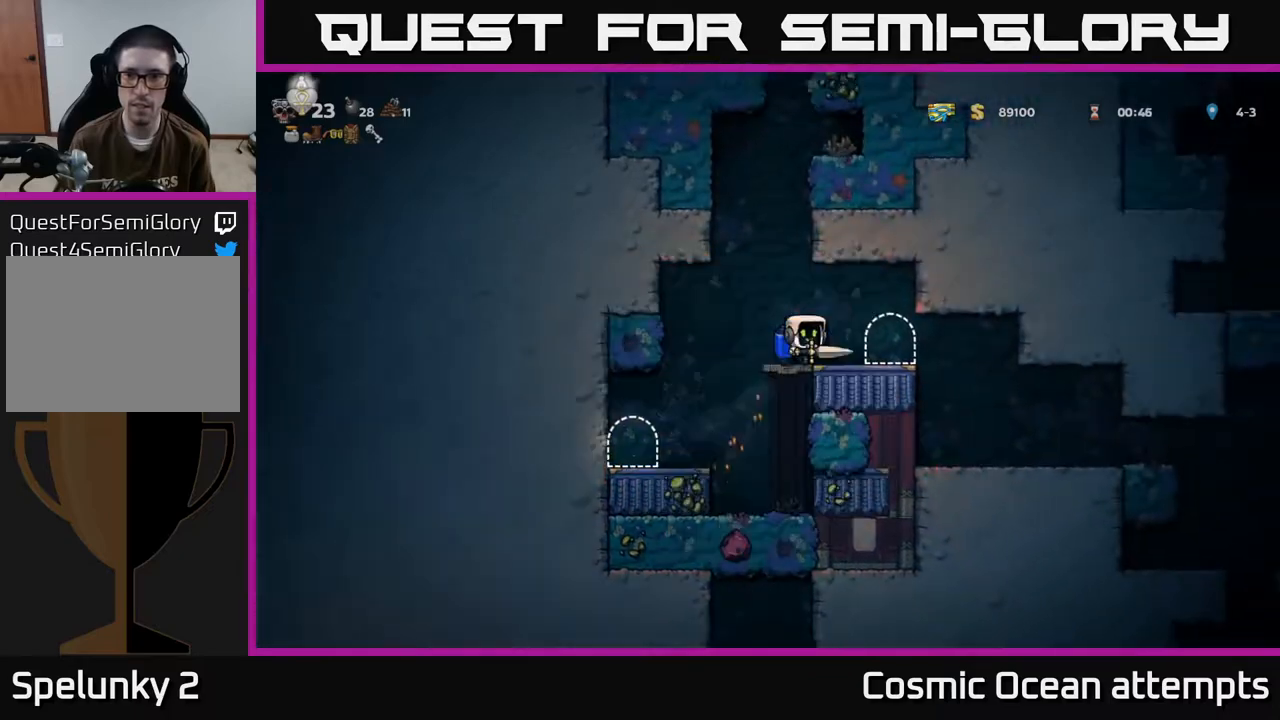
{"buttons": [], "left_stick": "center", "events": [[167, "DPAD_RIGHT", "up"]]}
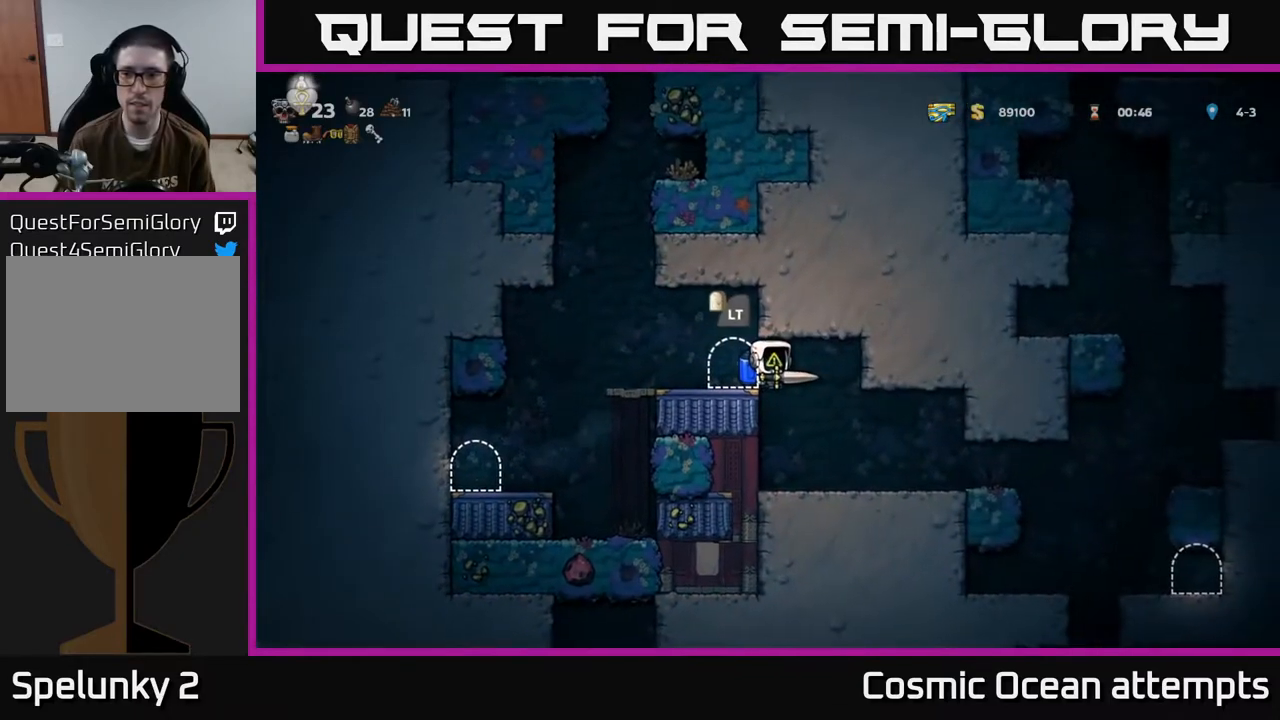
{"buttons": [], "left_stick": "center", "events": [[167, "DPAD_LEFT", "down"], [267, "DPAD_LEFT", "up"], [300, "L2", "down"], [417, "L2", "up"]]}
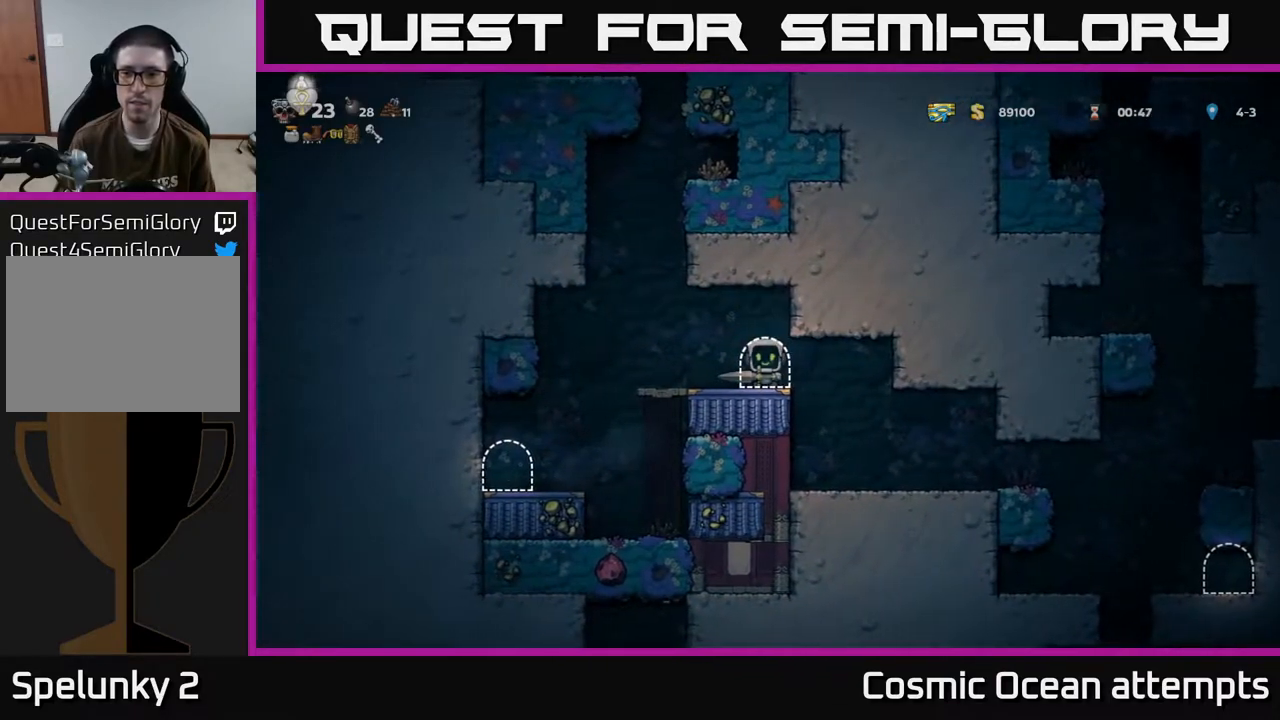
{"buttons": [], "left_stick": "center", "events": []}
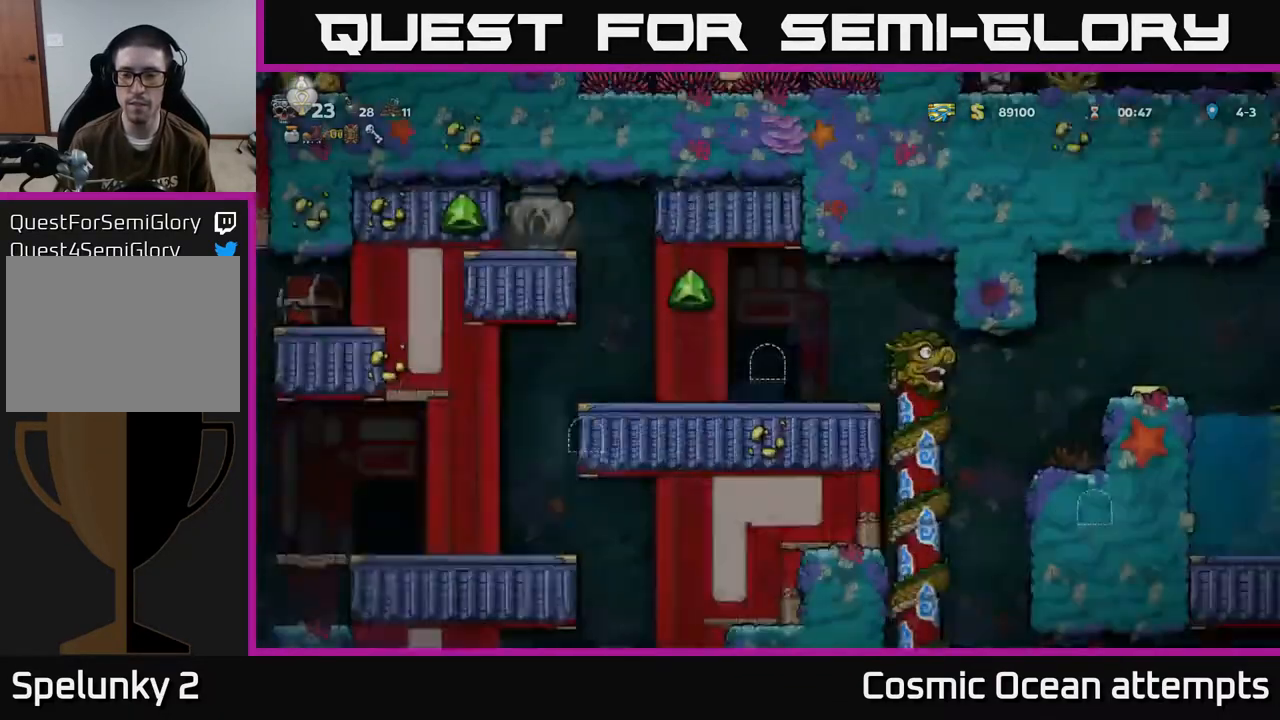
{"buttons": ["DPAD_RIGHT"], "left_stick": "center", "events": [[367, "DPAD_RIGHT", "down"]]}
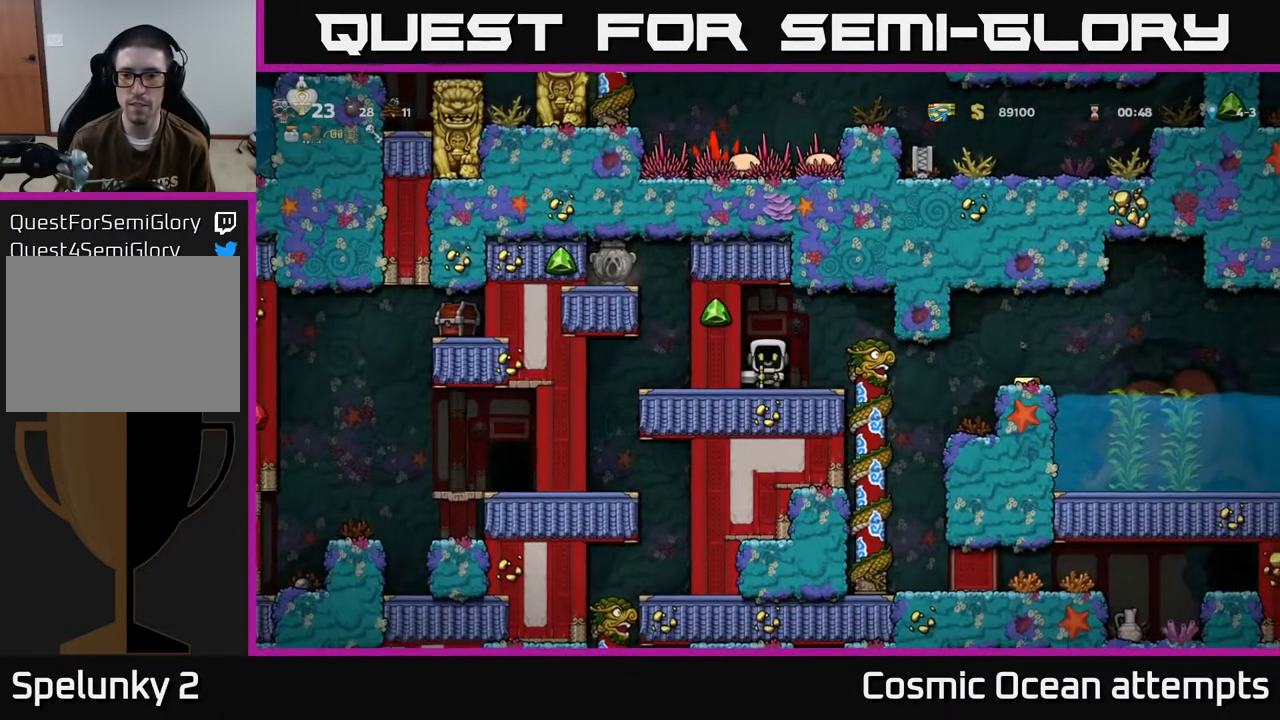
{"buttons": ["A", "DPAD_RIGHT"], "left_stick": "center", "events": [[450, "A", "down"]]}
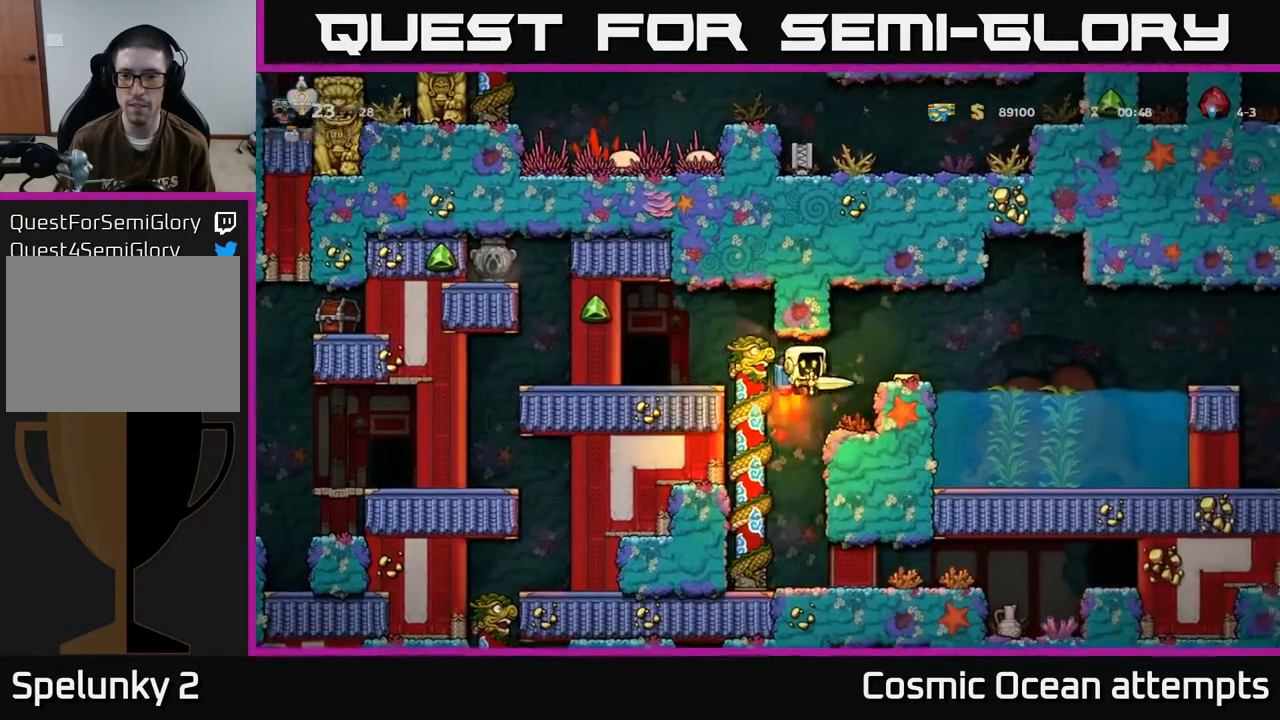
{"buttons": ["DPAD_LEFT"], "left_stick": "center", "events": [[50, "A", "up"], [183, "DPAD_RIGHT", "up"], [267, "DPAD_LEFT", "down"]]}
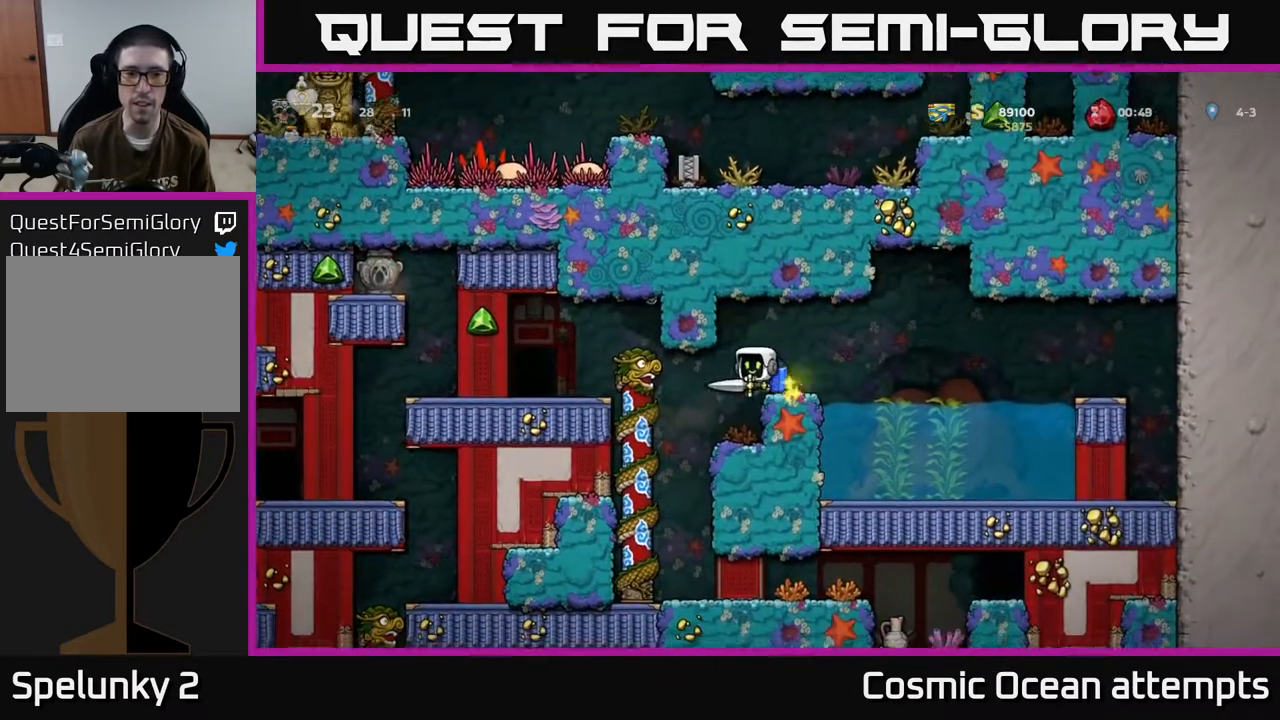
{"buttons": ["DPAD_RIGHT"], "left_stick": "center", "events": [[133, "DPAD_LEFT", "up"], [500, "DPAD_RIGHT", "down"]]}
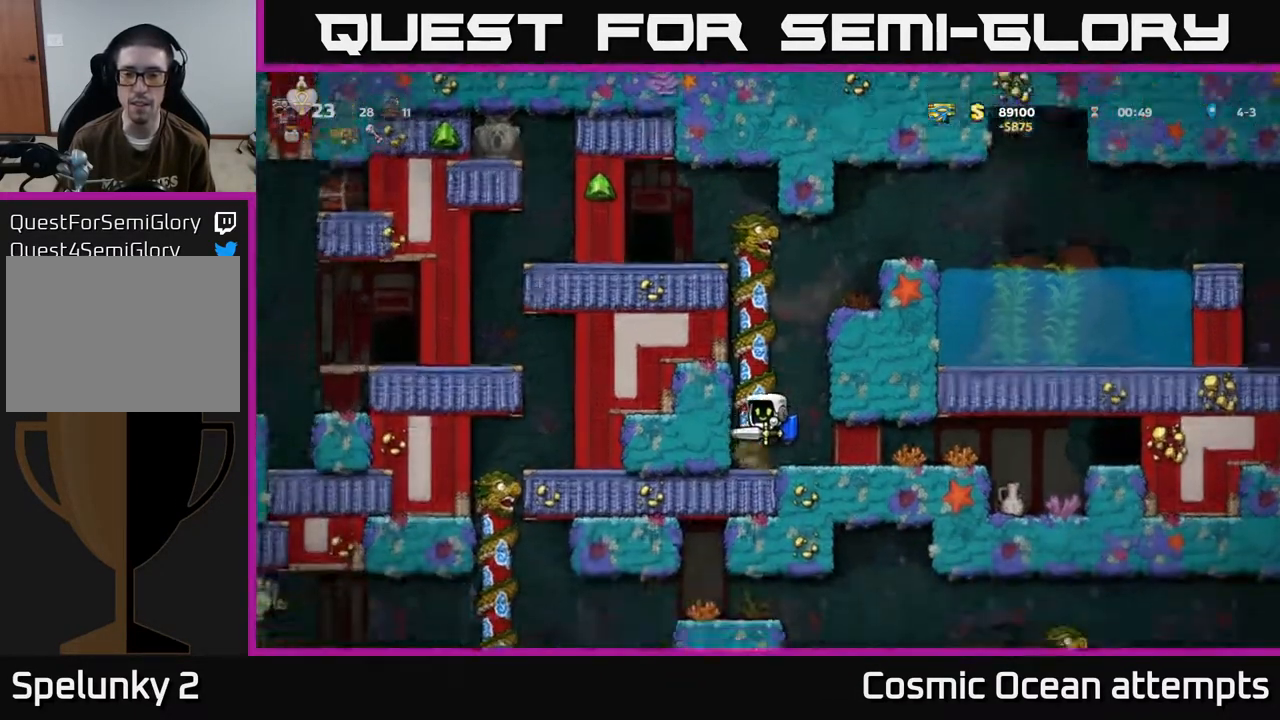
{"buttons": ["DPAD_RIGHT"], "left_stick": "center", "events": []}
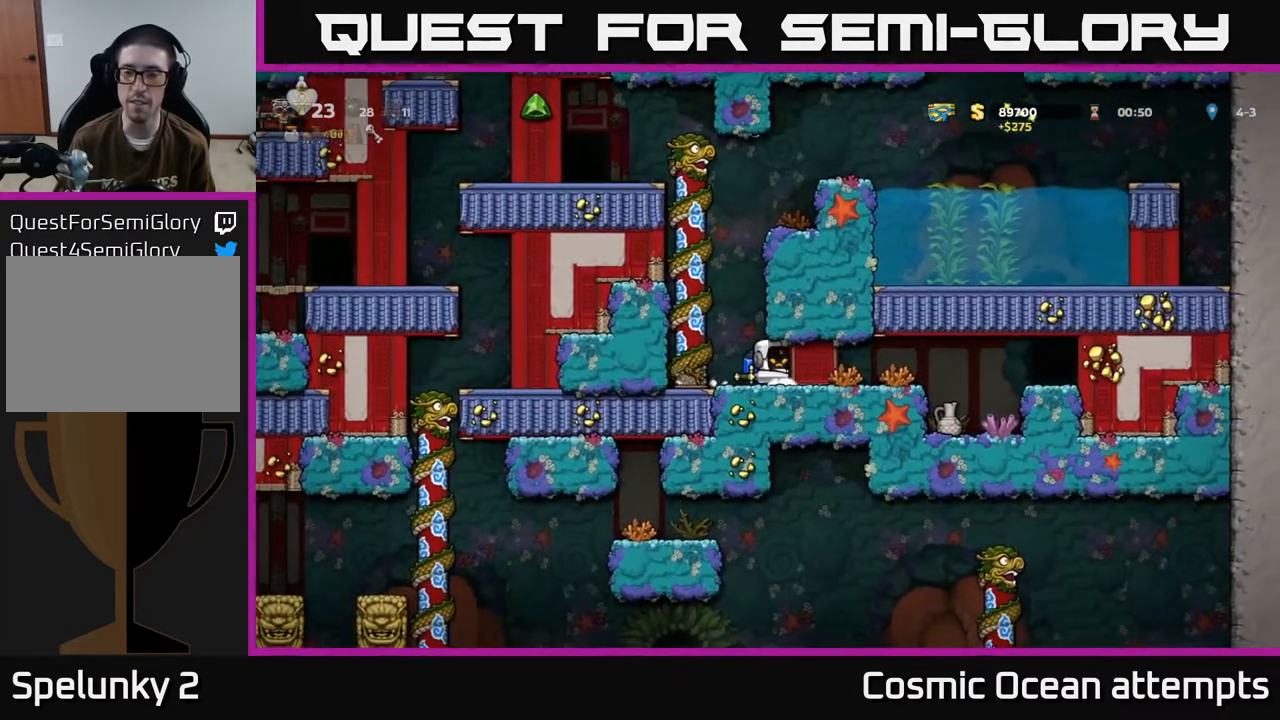
{"buttons": ["DPAD_RIGHT"], "left_stick": "center", "events": []}
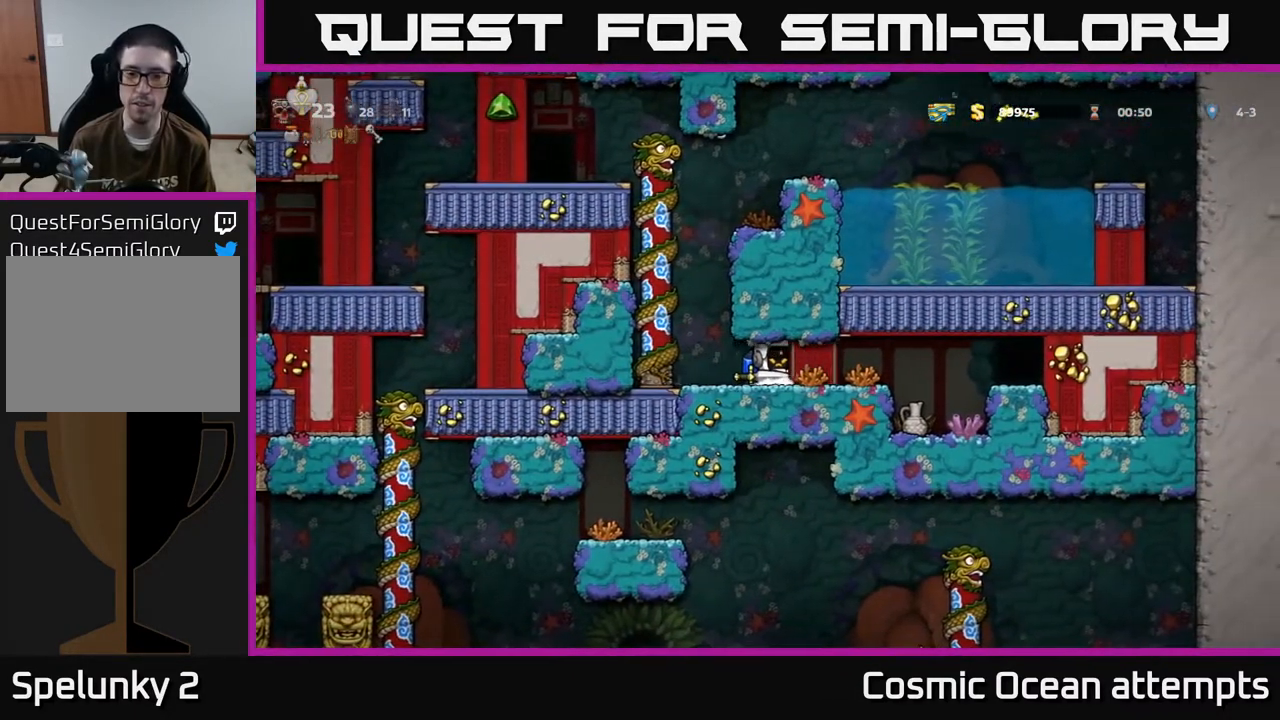
{"buttons": ["DPAD_RIGHT"], "left_stick": "center", "events": []}
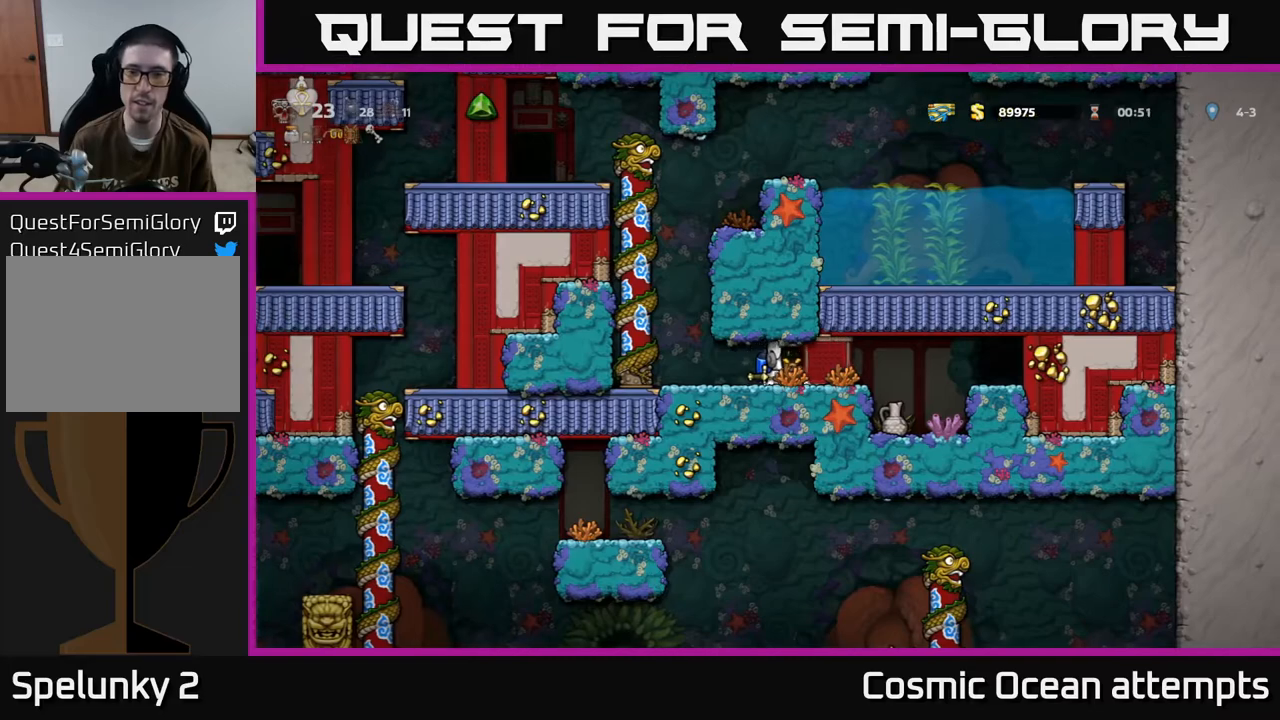
{"buttons": ["DPAD_RIGHT"], "left_stick": "center", "events": []}
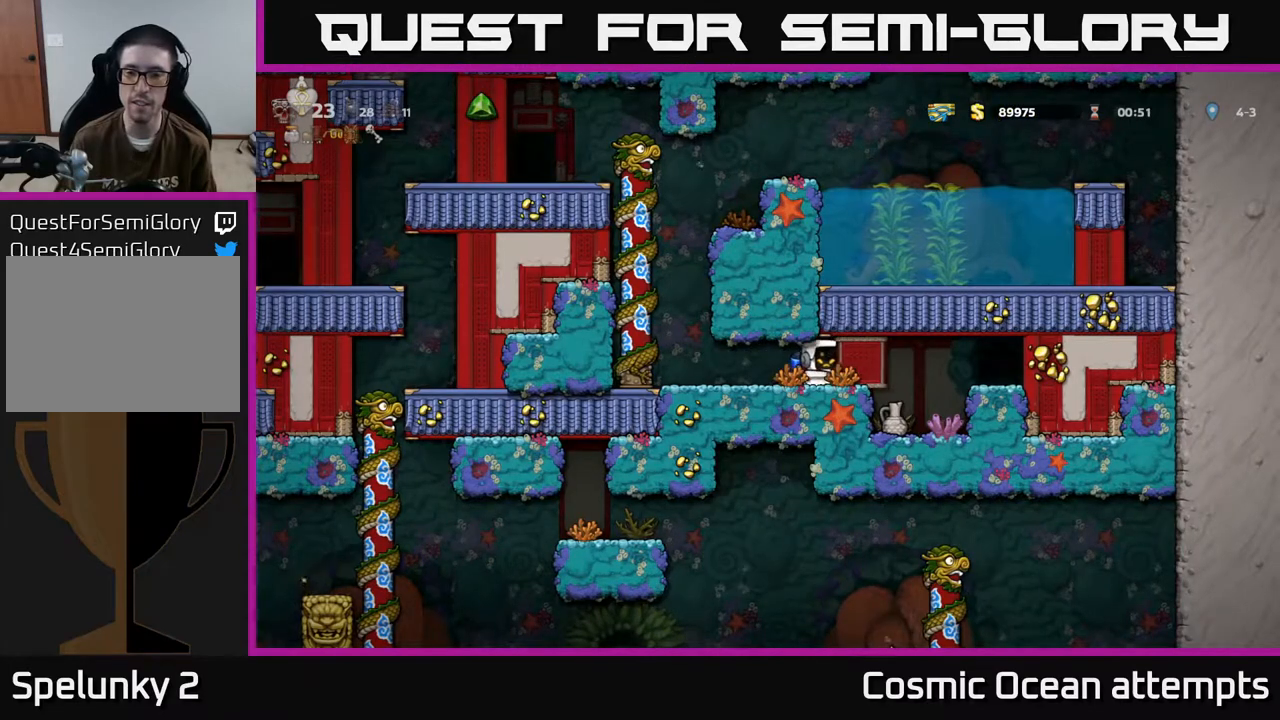
{"buttons": ["DPAD_RIGHT"], "left_stick": "center", "events": []}
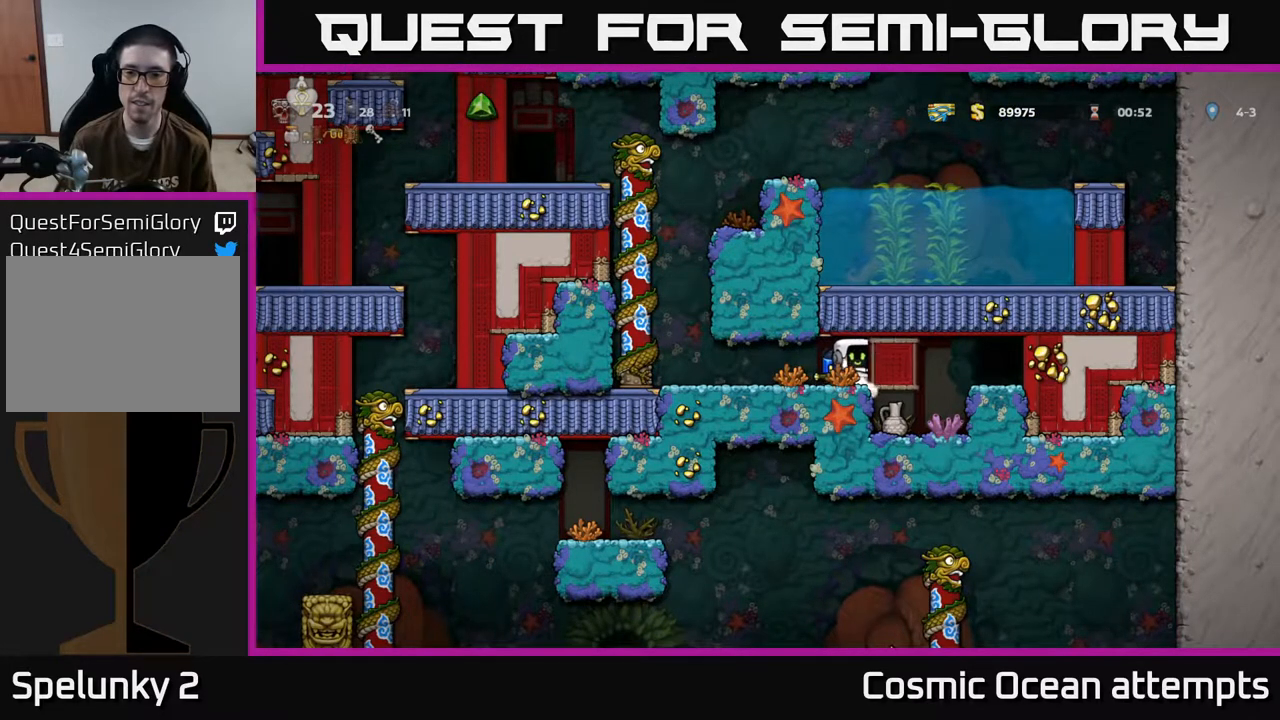
{"buttons": ["A"], "left_stick": "center", "events": [[17, "DPAD_RIGHT", "up"], [50, "DPAD_LEFT", "down"], [450, "A", "down"], [467, "DPAD_LEFT", "up"]]}
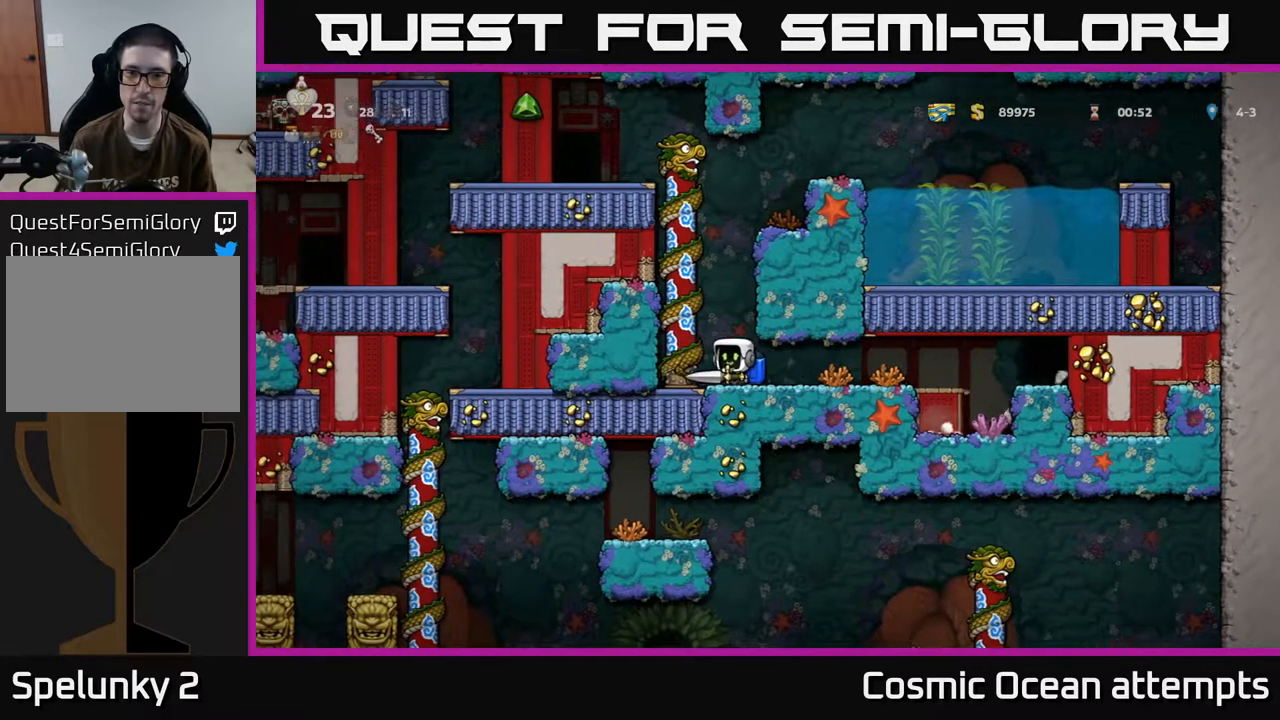
{"buttons": ["A"], "left_stick": "center", "events": [[33, "A", "up"], [100, "A", "down"]]}
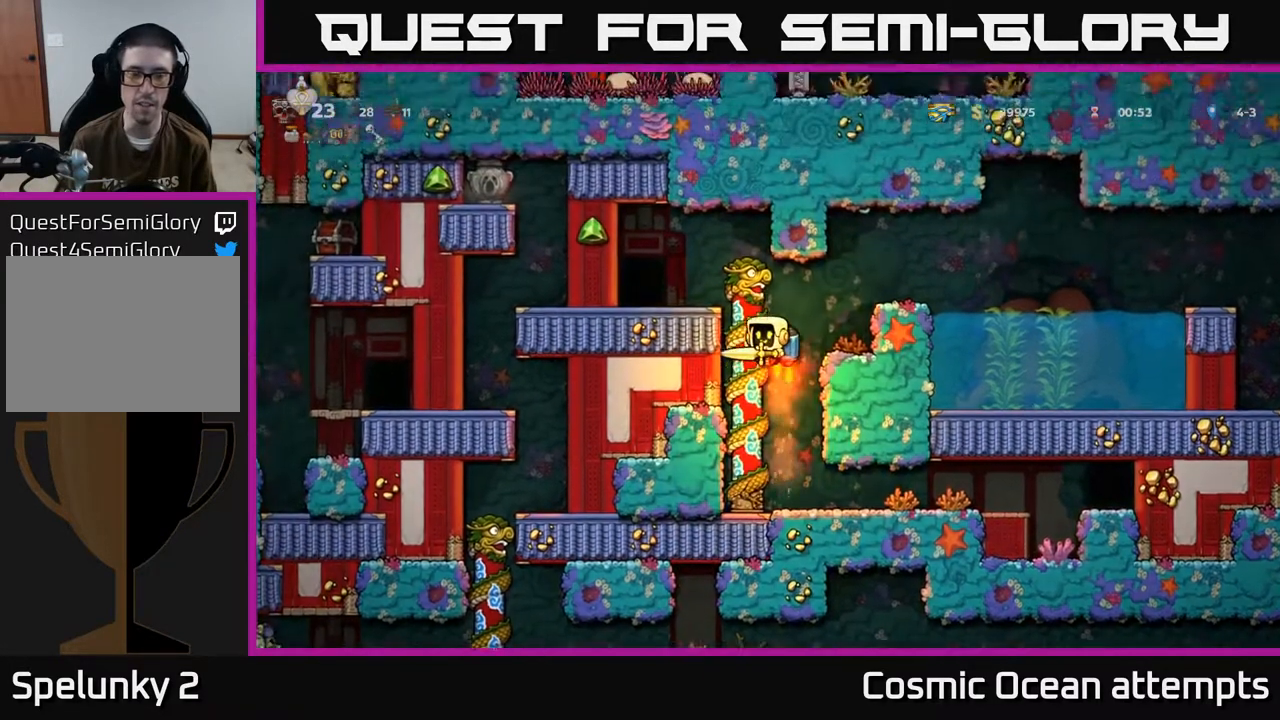
{"buttons": [], "left_stick": "center", "events": [[183, "A", "up"], [183, "DPAD_LEFT", "down"], [383, "DPAD_LEFT", "up"]]}
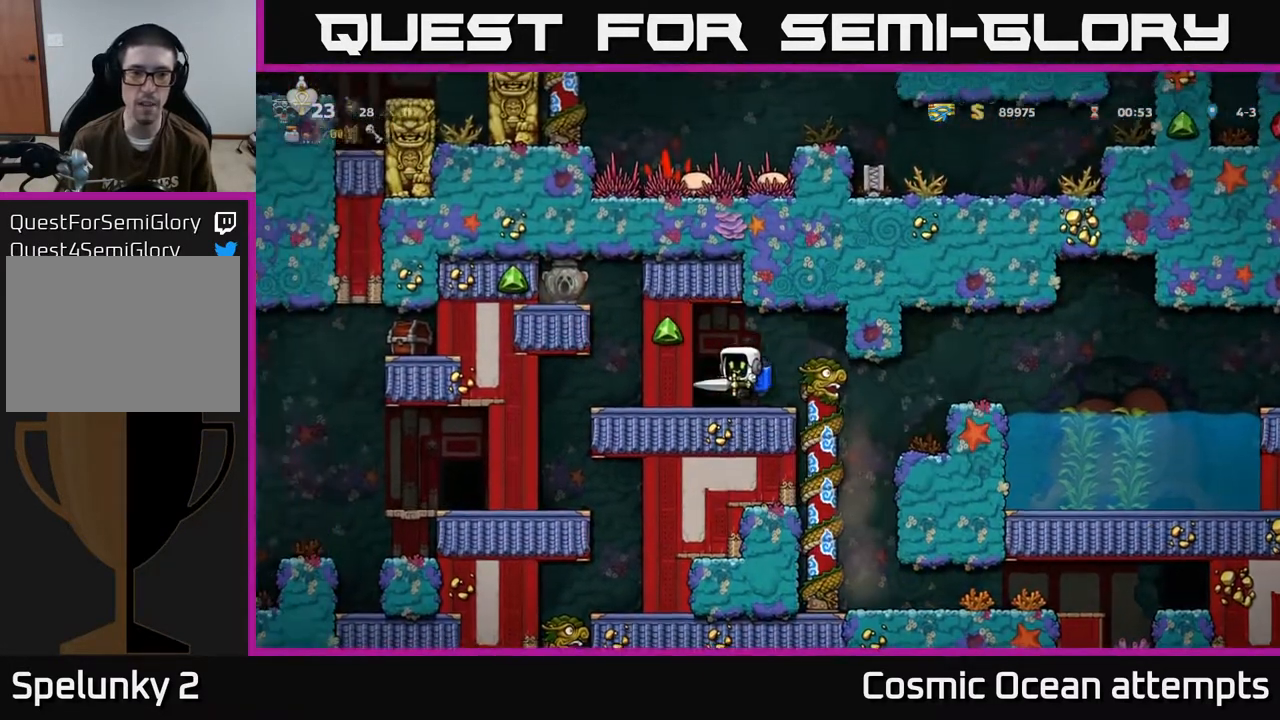
{"buttons": [], "left_stick": "center", "events": []}
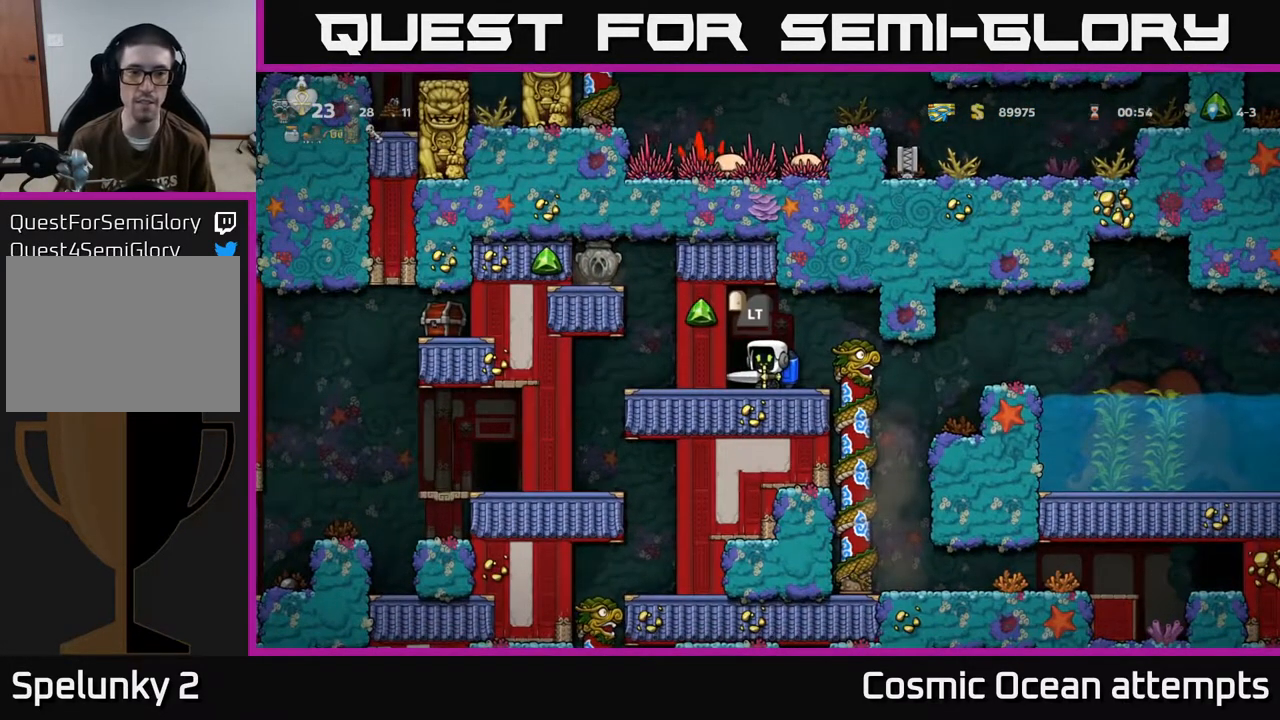
{"buttons": [], "left_stick": "center", "events": []}
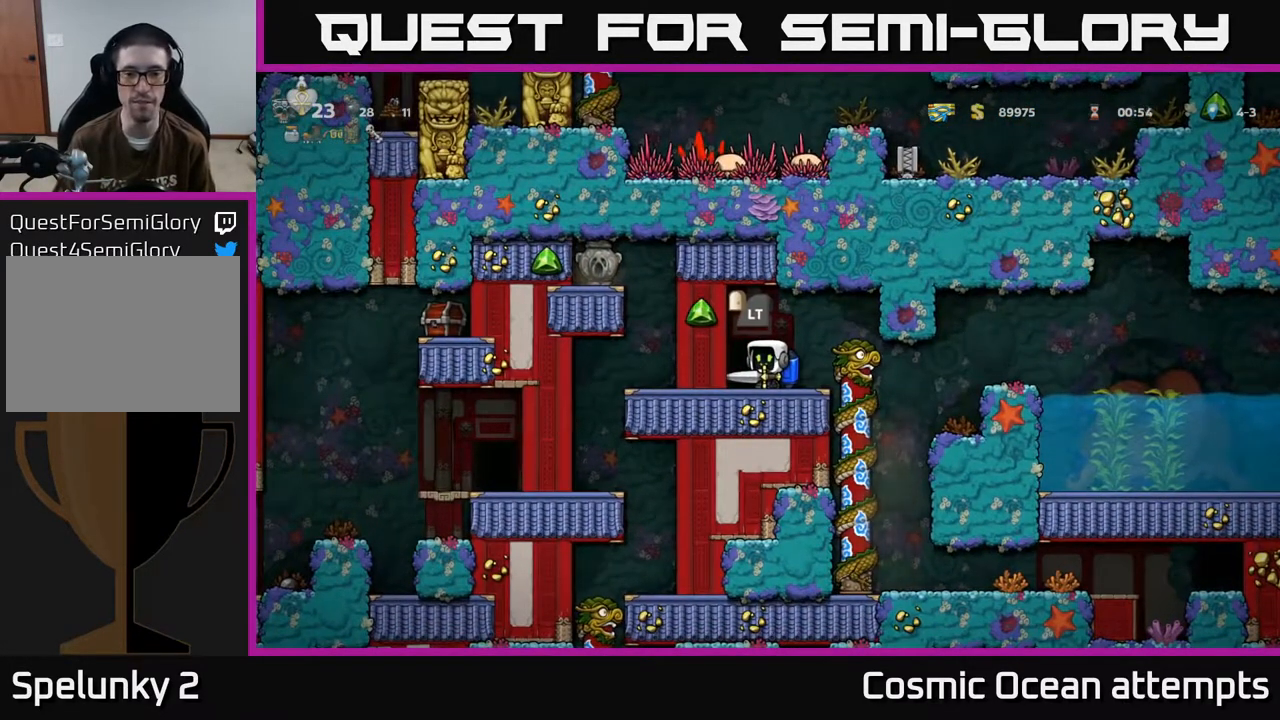
{"buttons": [], "left_stick": "center", "events": [[117, "DPAD_LEFT", "down"], [200, "DPAD_LEFT", "up"]]}
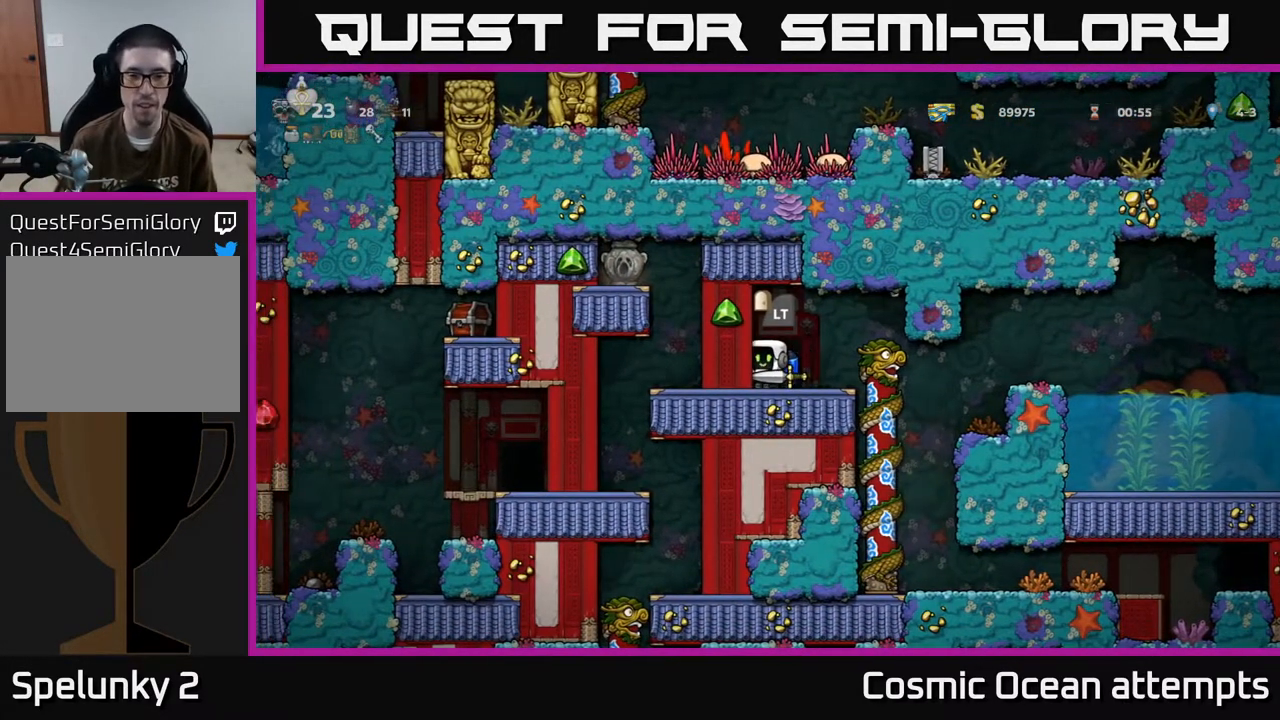
{"buttons": [], "left_stick": "center", "events": []}
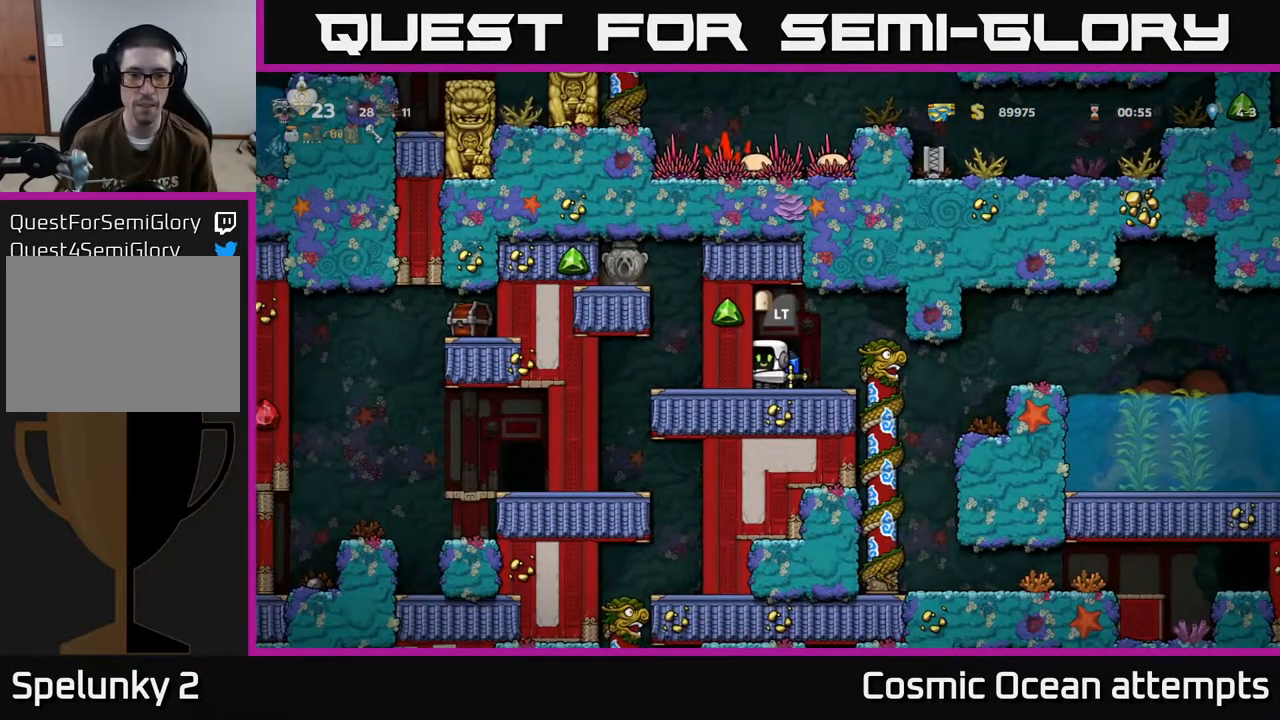
{"buttons": [], "left_stick": "center", "events": []}
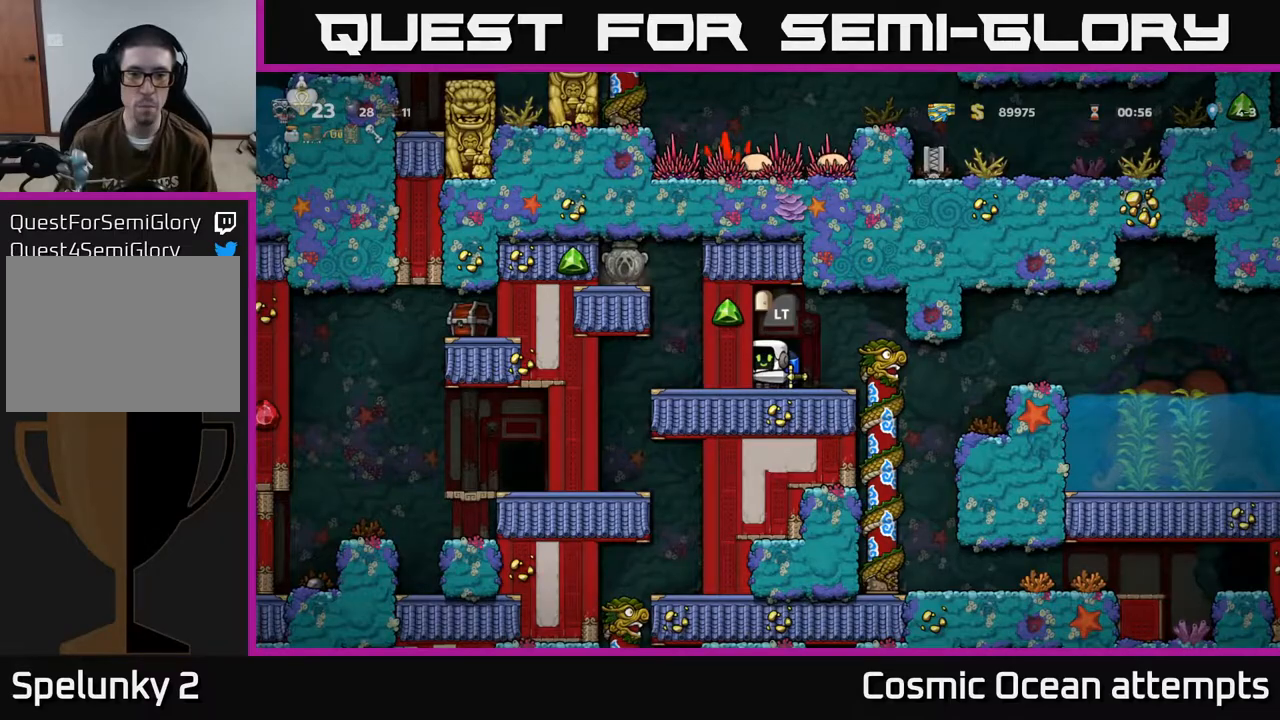
{"buttons": [], "left_stick": "center", "events": [[133, "L2", "down"], [267, "L2", "up"]]}
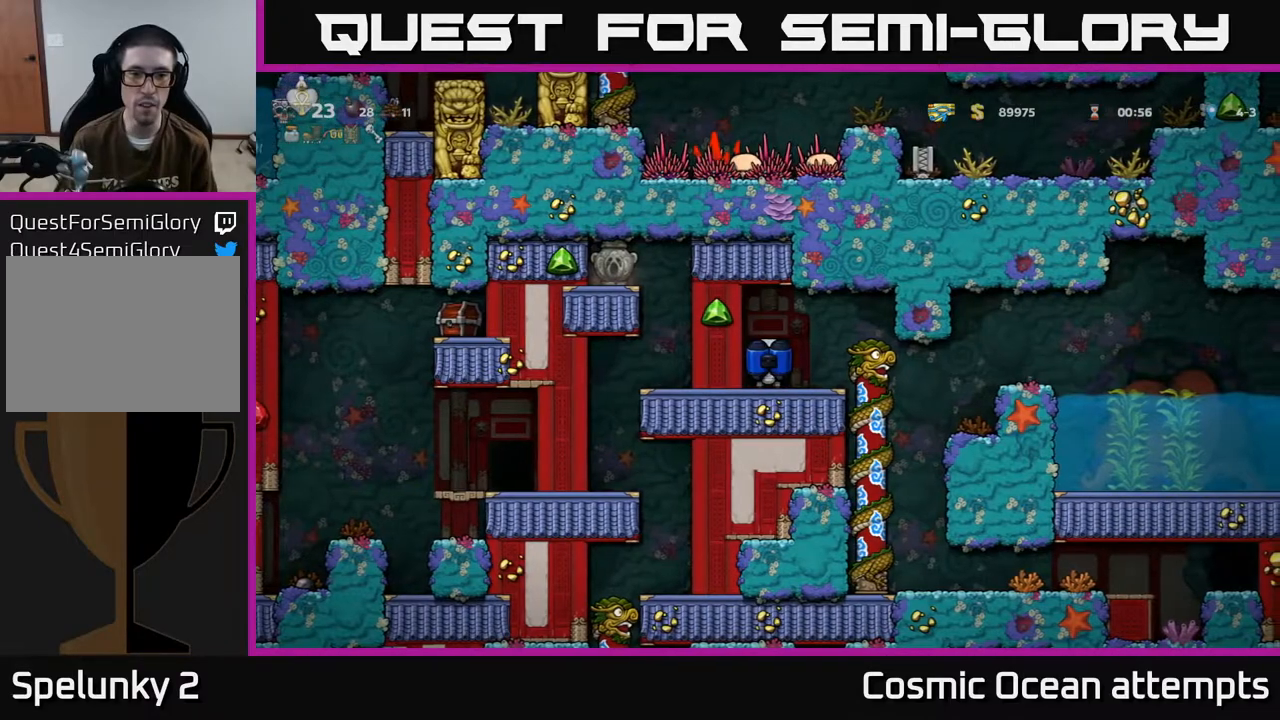
{"buttons": [], "left_stick": "center", "events": []}